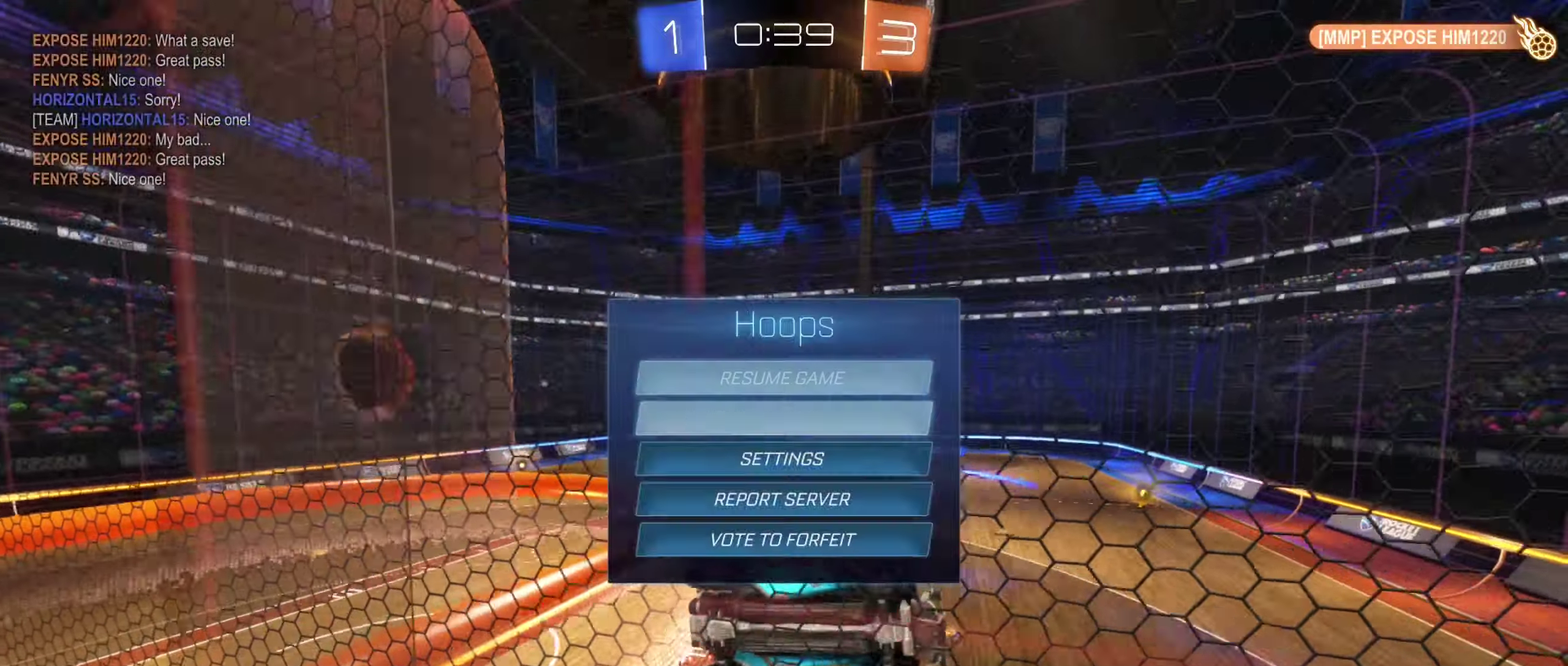
Gameplay with a controller (Xbox layout); each line is a JSON object with the inputs held at the frame after it. "events" lists button and stick changes between this image and that frame as [ms after this image, input, new state], when the widget could be followed in between. Not read: HOME.
{"buttons": [], "left_stick": "down", "right_stick": "center", "events": []}
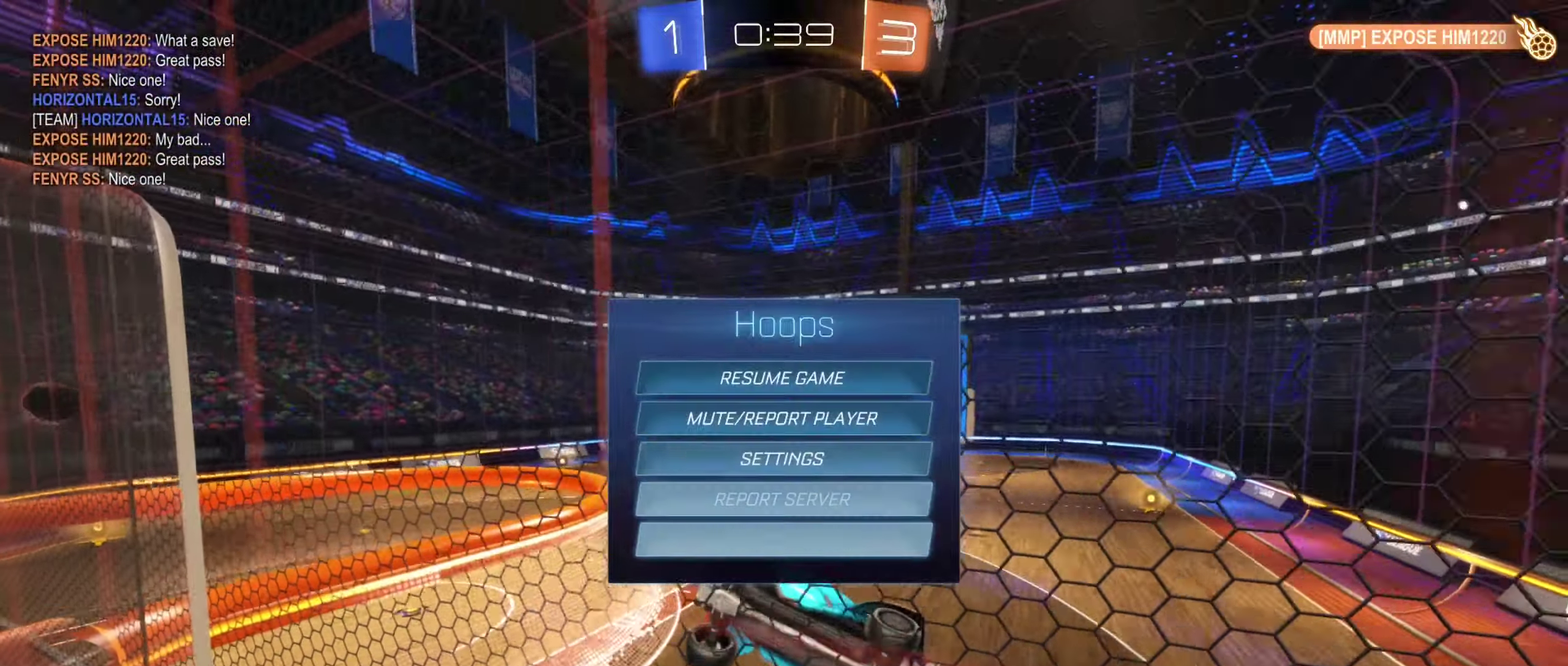
{"buttons": ["R2"], "left_stick": "left", "right_stick": "center", "events": [[34, "left_stick", "center"], [84, "A", "down"], [167, "A", "up"], [234, "left_stick", "left"], [317, "R2", "down"]]}
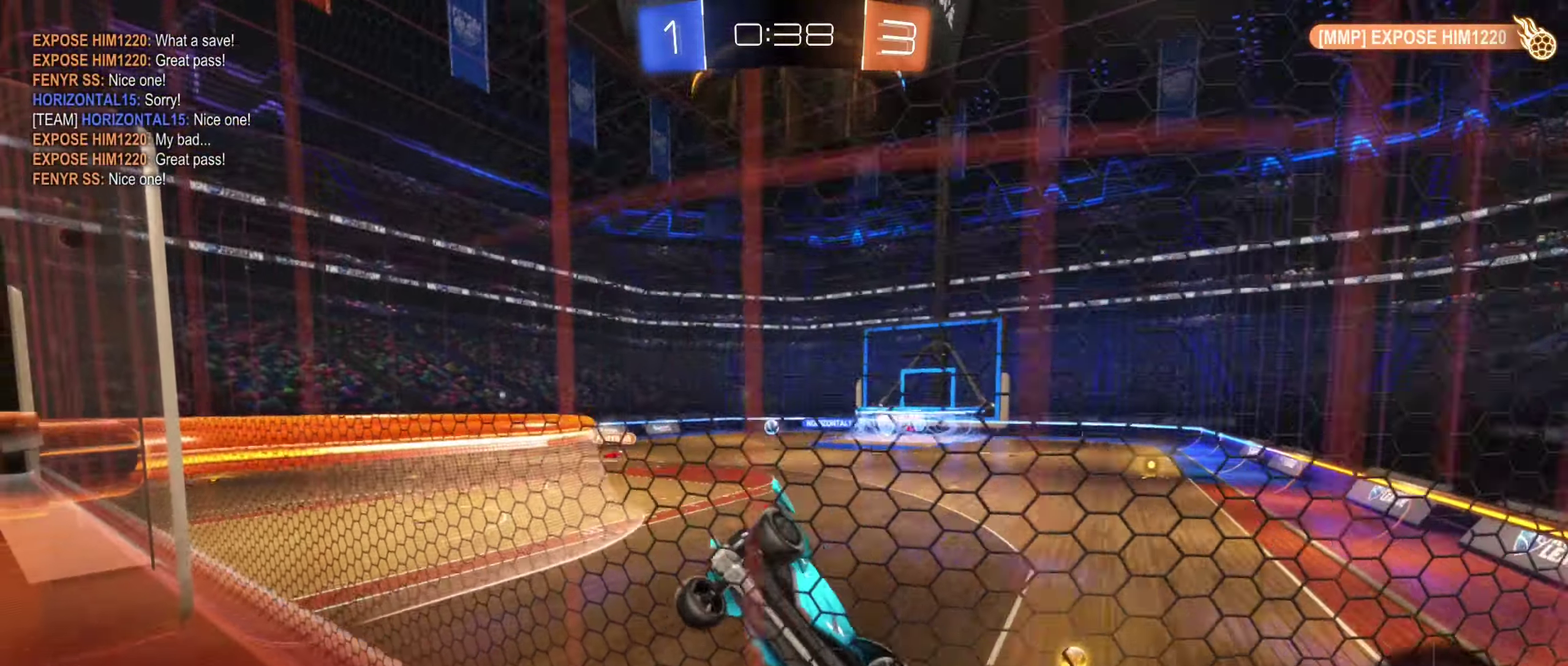
{"buttons": ["B", "R2"], "left_stick": "left", "right_stick": "center", "events": [[117, "left_stick", "center"], [150, "B", "down"], [484, "left_stick", "left"]]}
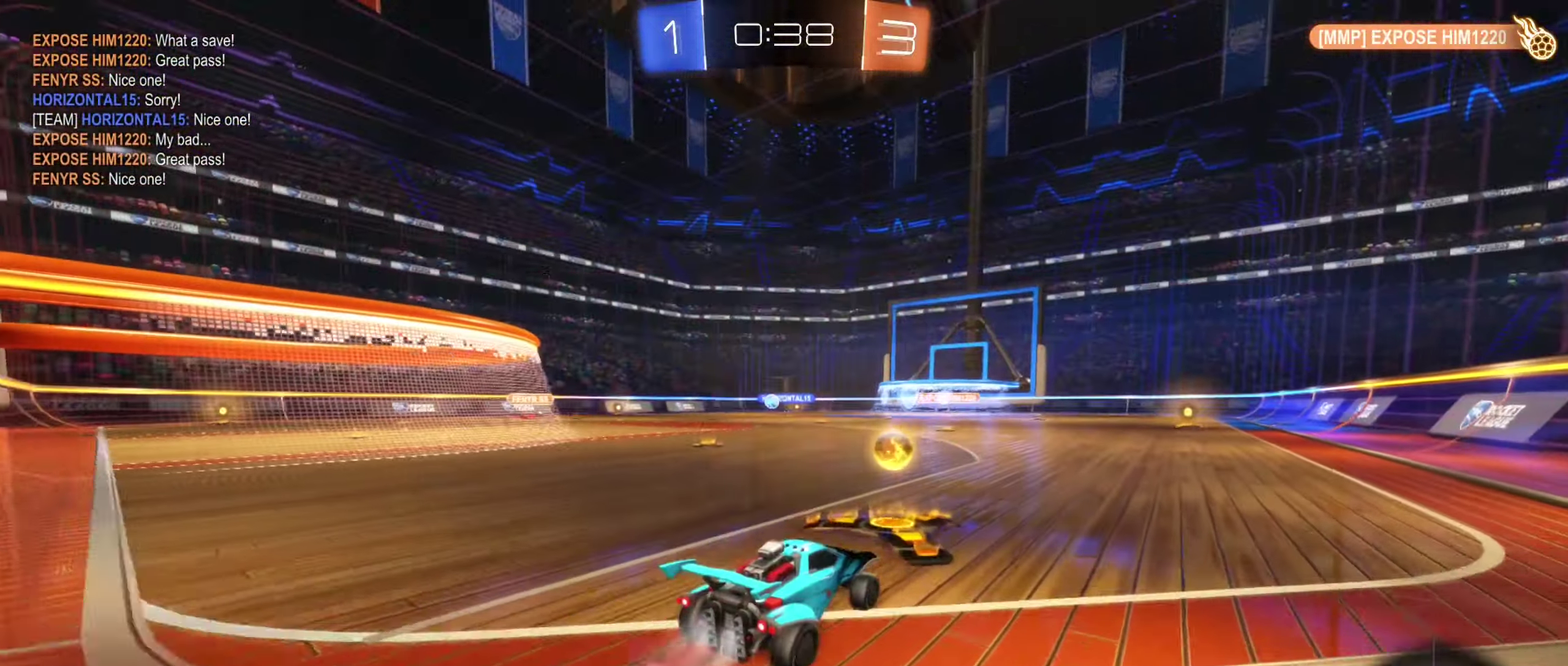
{"buttons": ["R2"], "left_stick": "center", "right_stick": "center", "events": [[50, "left_stick", "center"], [84, "R2", "up"], [100, "B", "up"], [117, "left_stick", "right"], [184, "R2", "down"], [467, "left_stick", "center"]]}
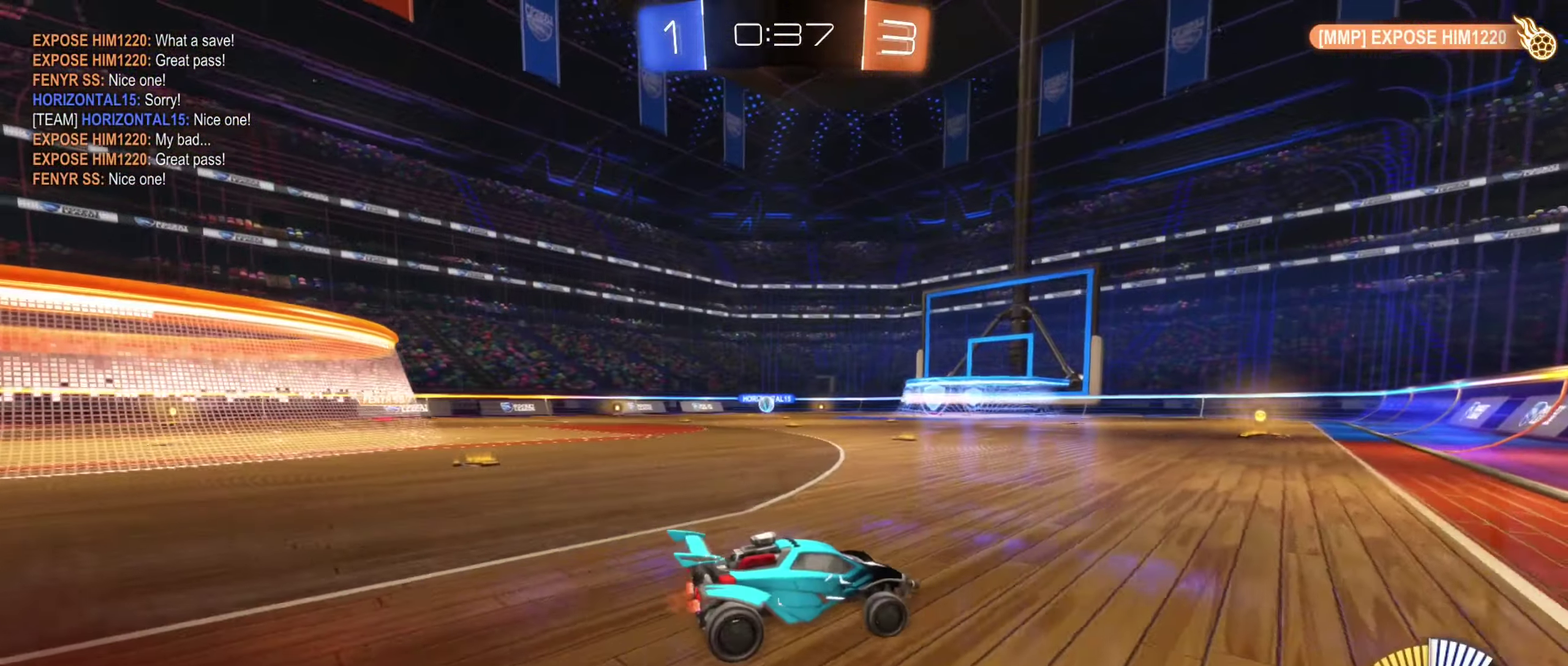
{"buttons": ["R2"], "left_stick": "left", "right_stick": "center", "events": [[150, "left_stick", "left"]]}
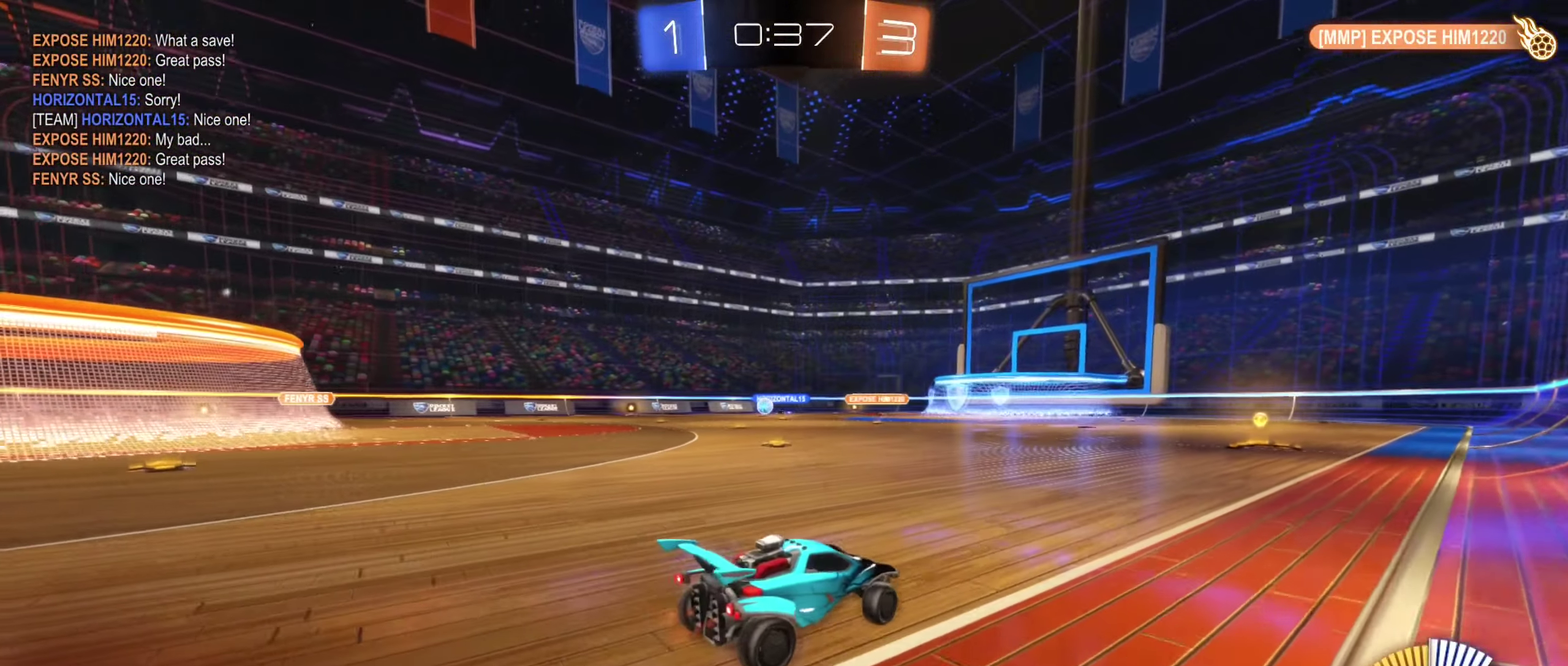
{"buttons": ["R2"], "left_stick": "left", "right_stick": "center", "events": []}
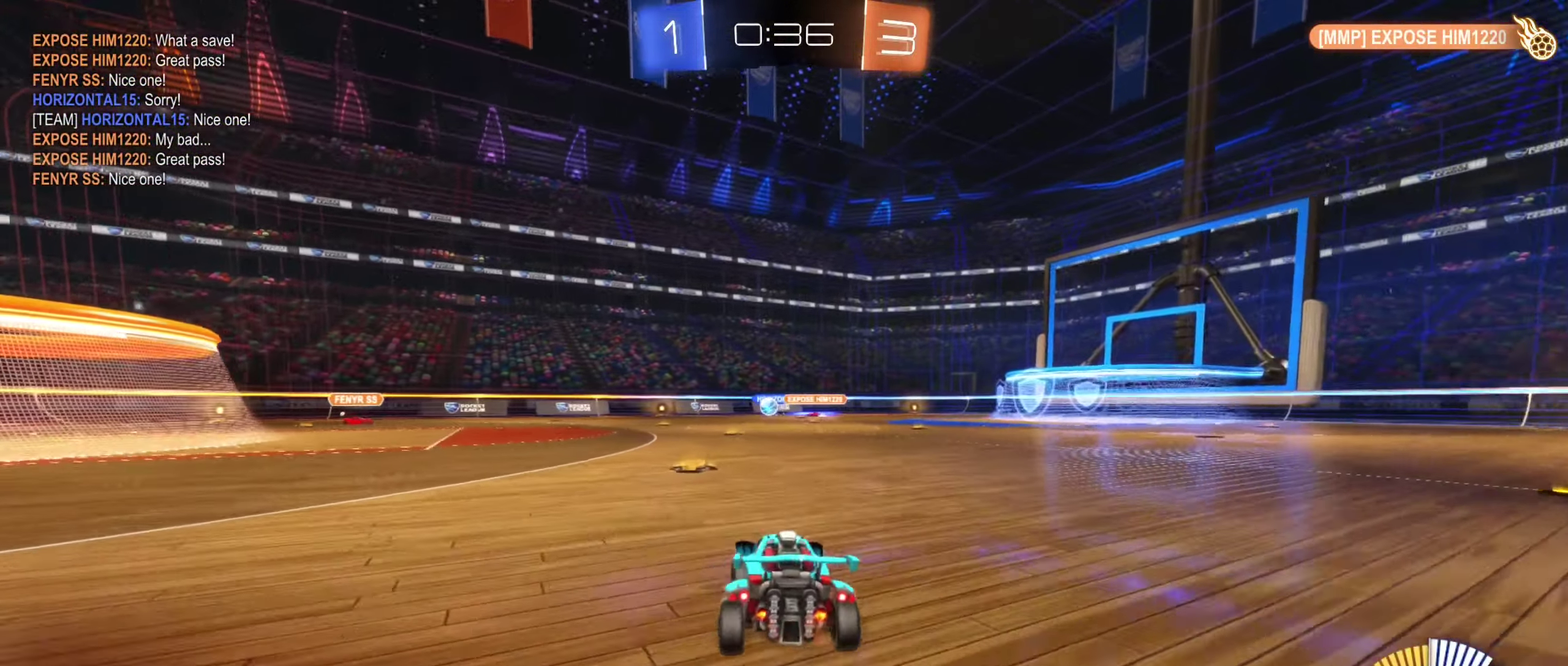
{"buttons": ["R2"], "left_stick": "center", "right_stick": "center", "events": [[117, "left_stick", "center"], [250, "left_stick", "right"], [500, "left_stick", "center"]]}
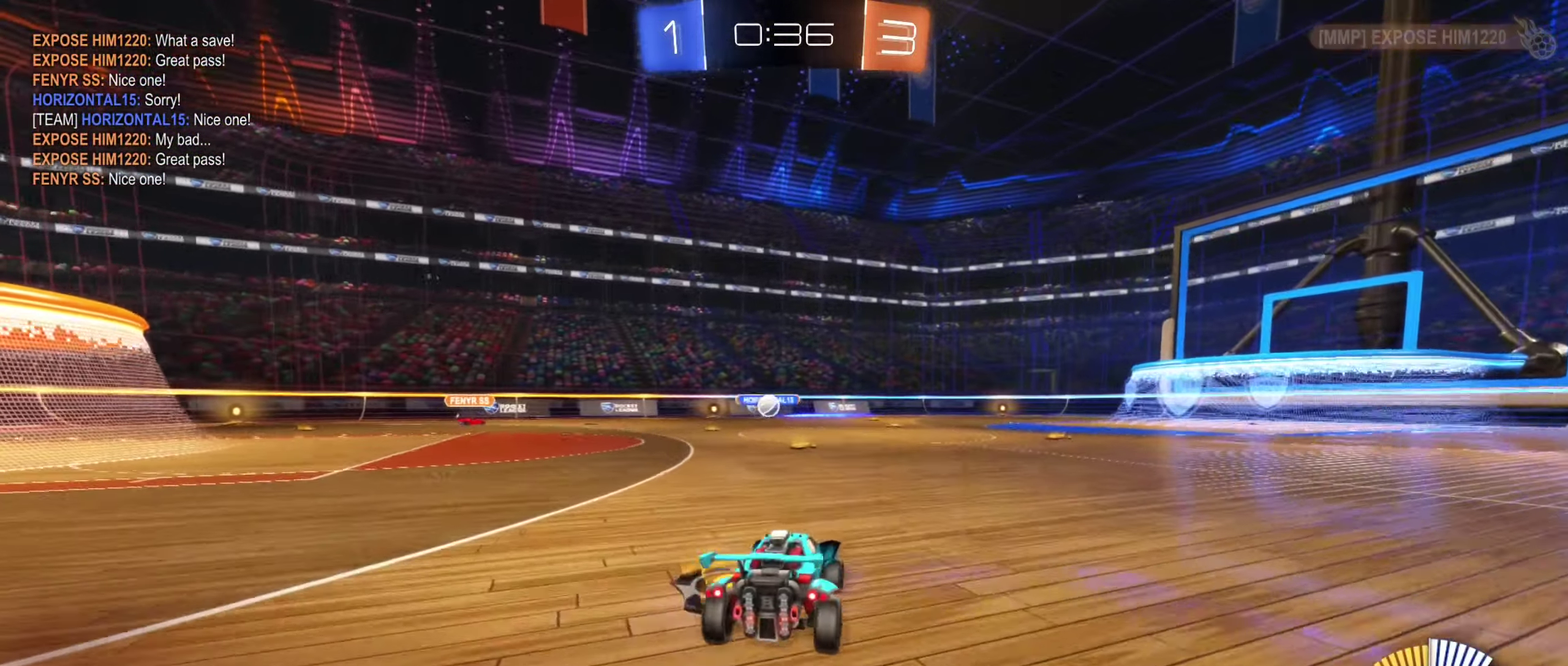
{"buttons": ["R2"], "left_stick": "right", "right_stick": "center", "events": [[17, "B", "down"], [84, "left_stick", "left"], [184, "B", "up"], [267, "R2", "up"], [417, "left_stick", "center"], [450, "R2", "down"], [467, "left_stick", "right"]]}
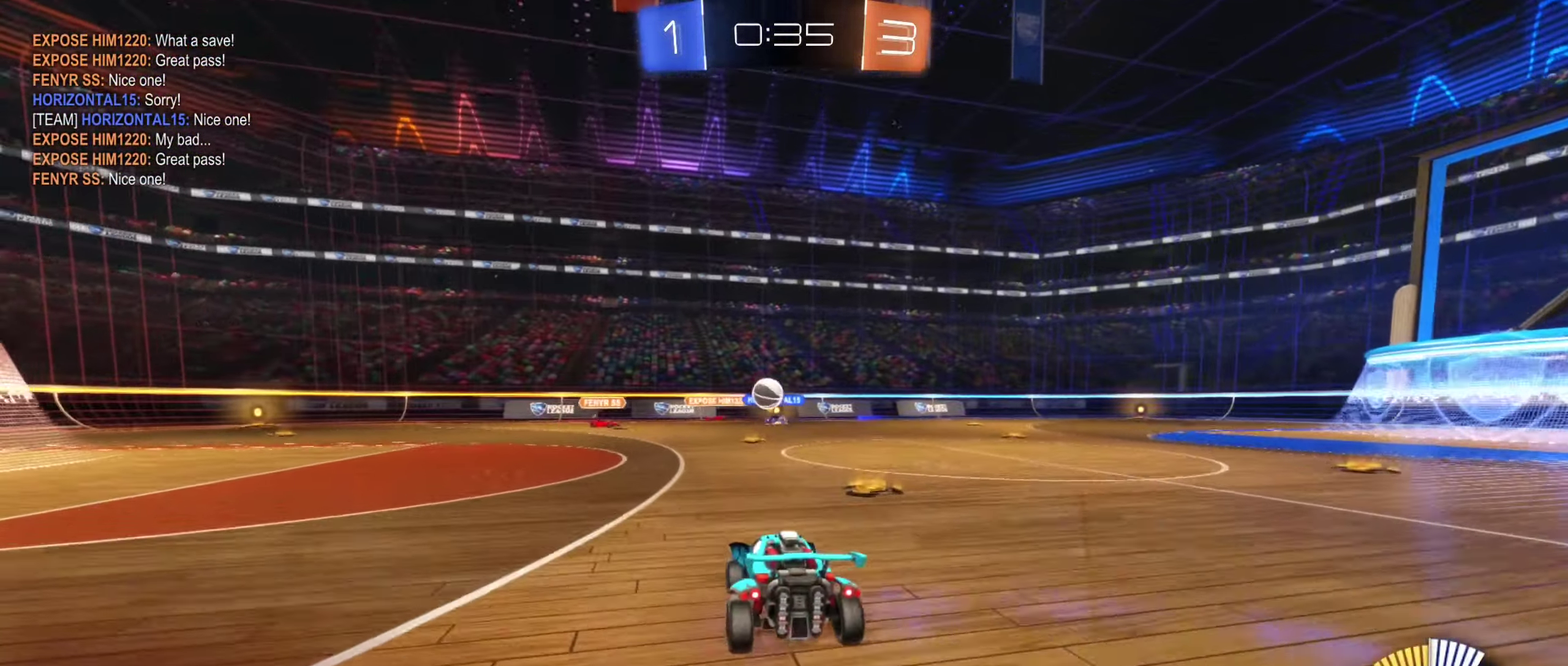
{"buttons": ["R2"], "left_stick": "right", "right_stick": "center", "events": []}
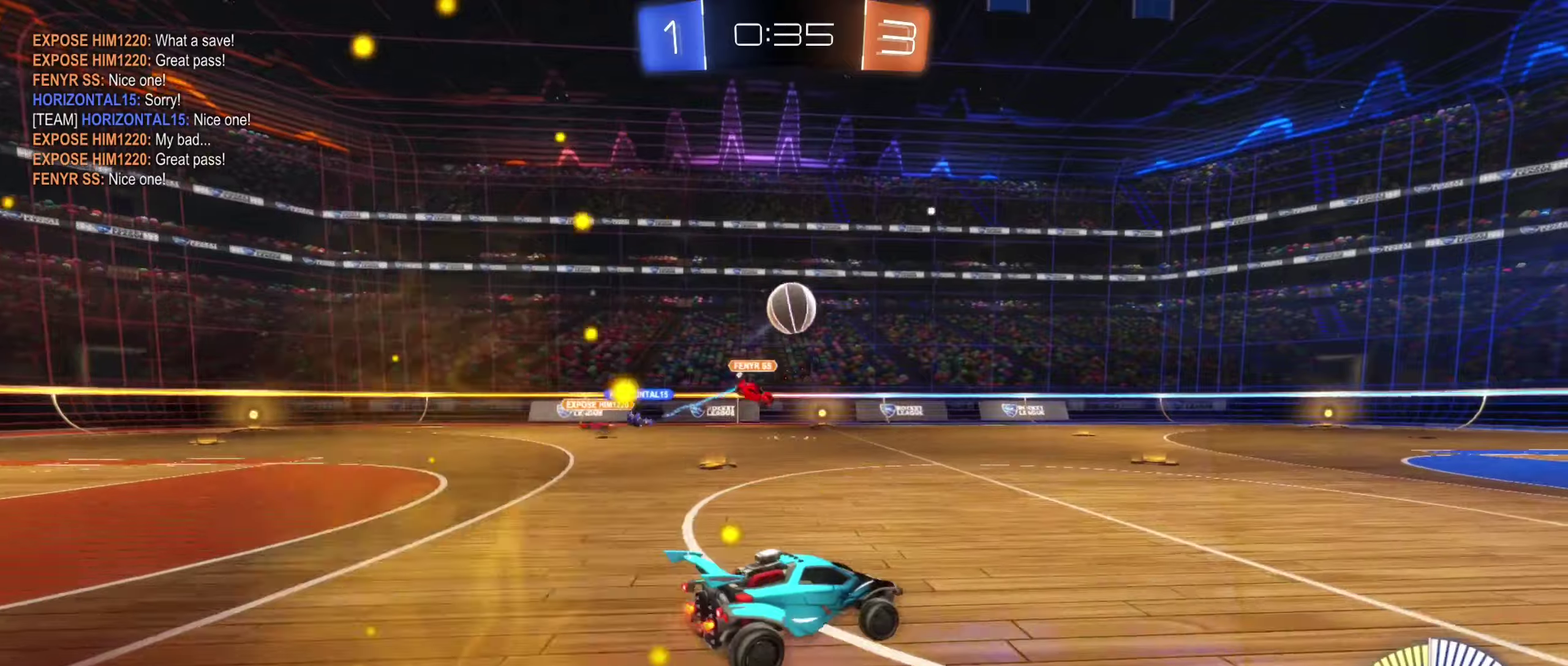
{"buttons": ["R2"], "left_stick": "right", "right_stick": "center", "events": [[200, "left_stick", "center"], [383, "left_stick", "right"]]}
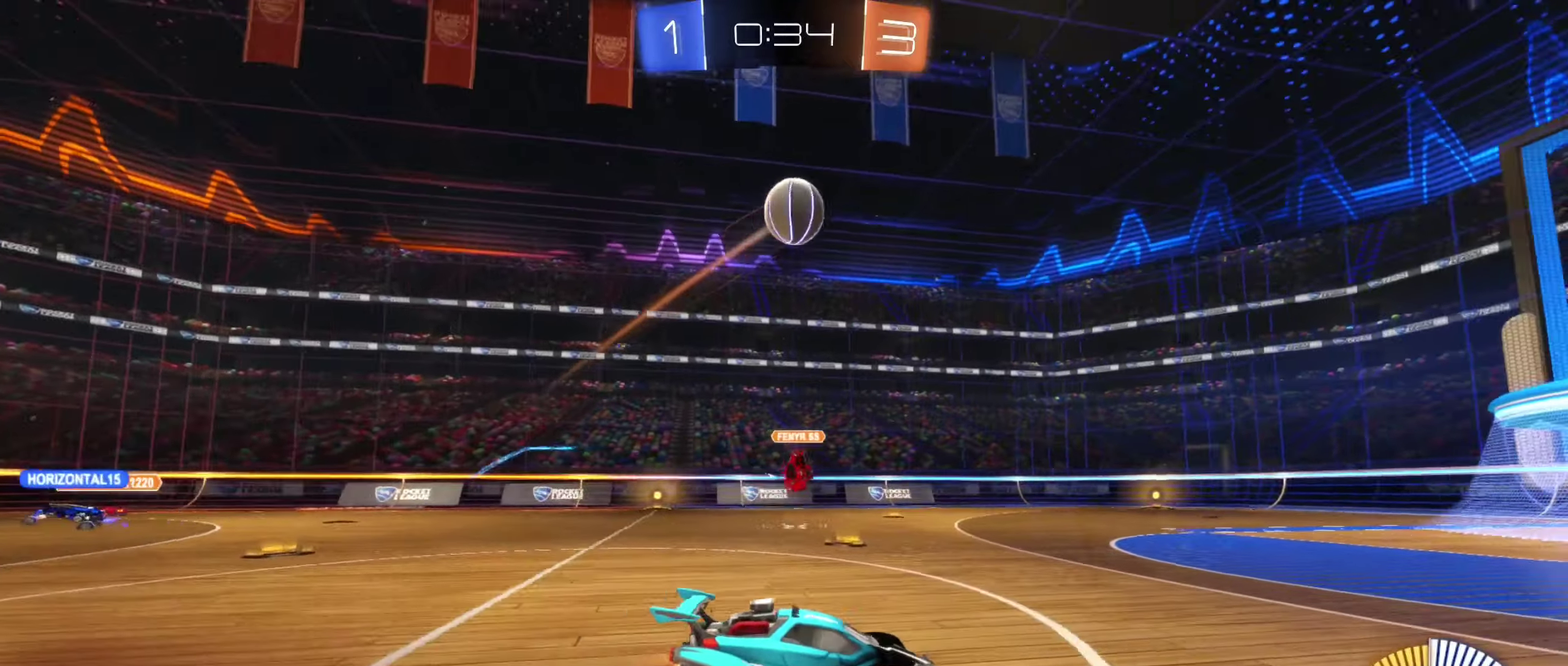
{"buttons": ["R2"], "left_stick": "left", "right_stick": "center", "events": [[100, "left_stick", "center"], [166, "R2", "up"], [233, "left_stick", "right"], [400, "R2", "down"], [433, "left_stick", "left"]]}
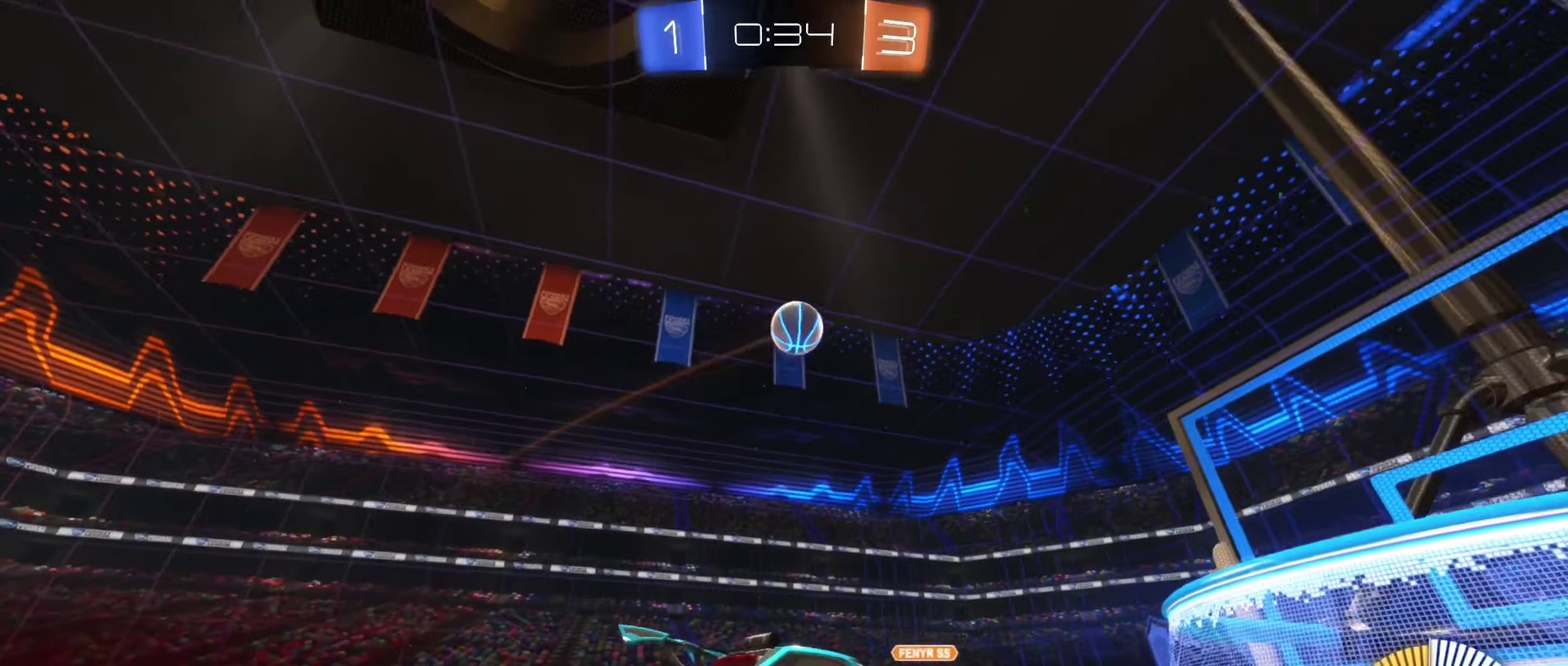
{"buttons": ["L2"], "left_stick": "center", "right_stick": "center", "events": [[16, "R2", "up"], [200, "left_stick", "center"], [300, "left_stick", "down-right"], [383, "L2", "down"], [450, "left_stick", "center"]]}
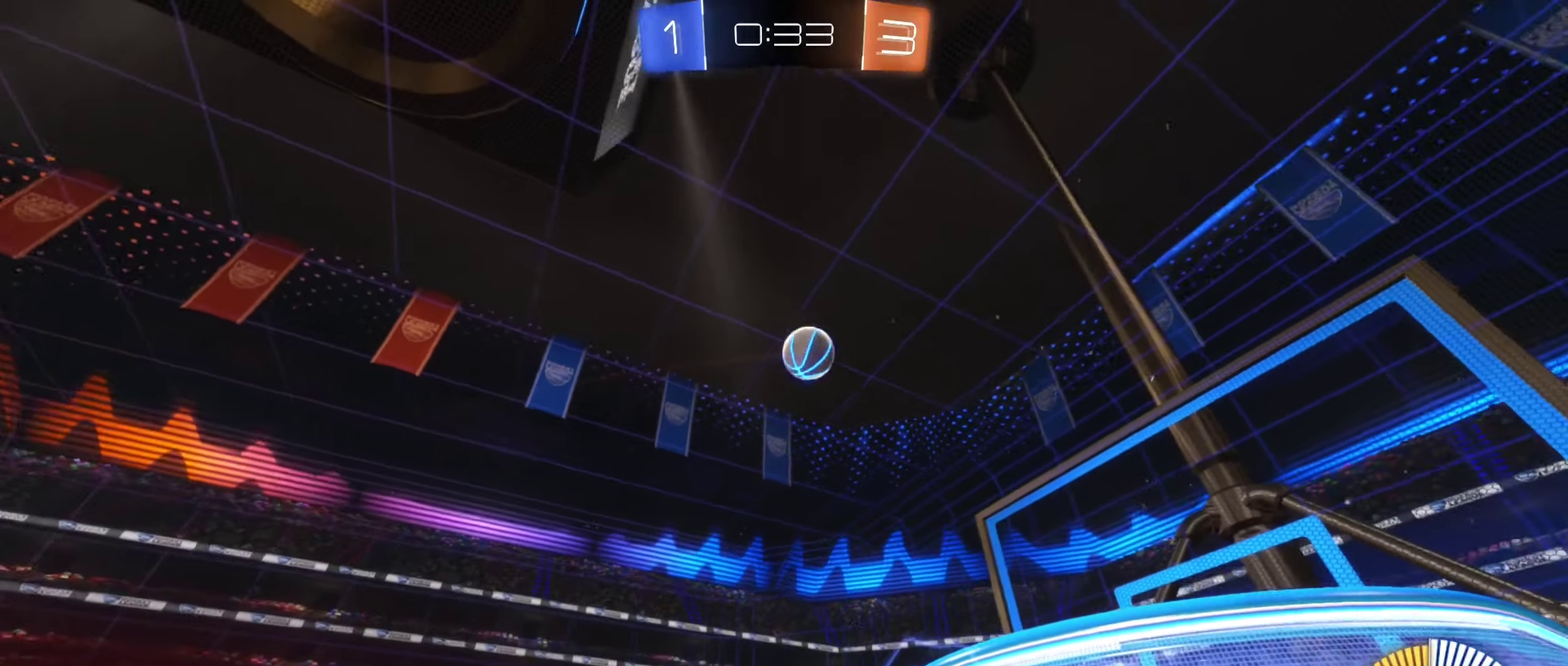
{"buttons": ["R2"], "left_stick": "center", "right_stick": "center", "events": [[33, "L2", "up"], [50, "left_stick", "left"], [66, "R2", "down"], [316, "left_stick", "center"]]}
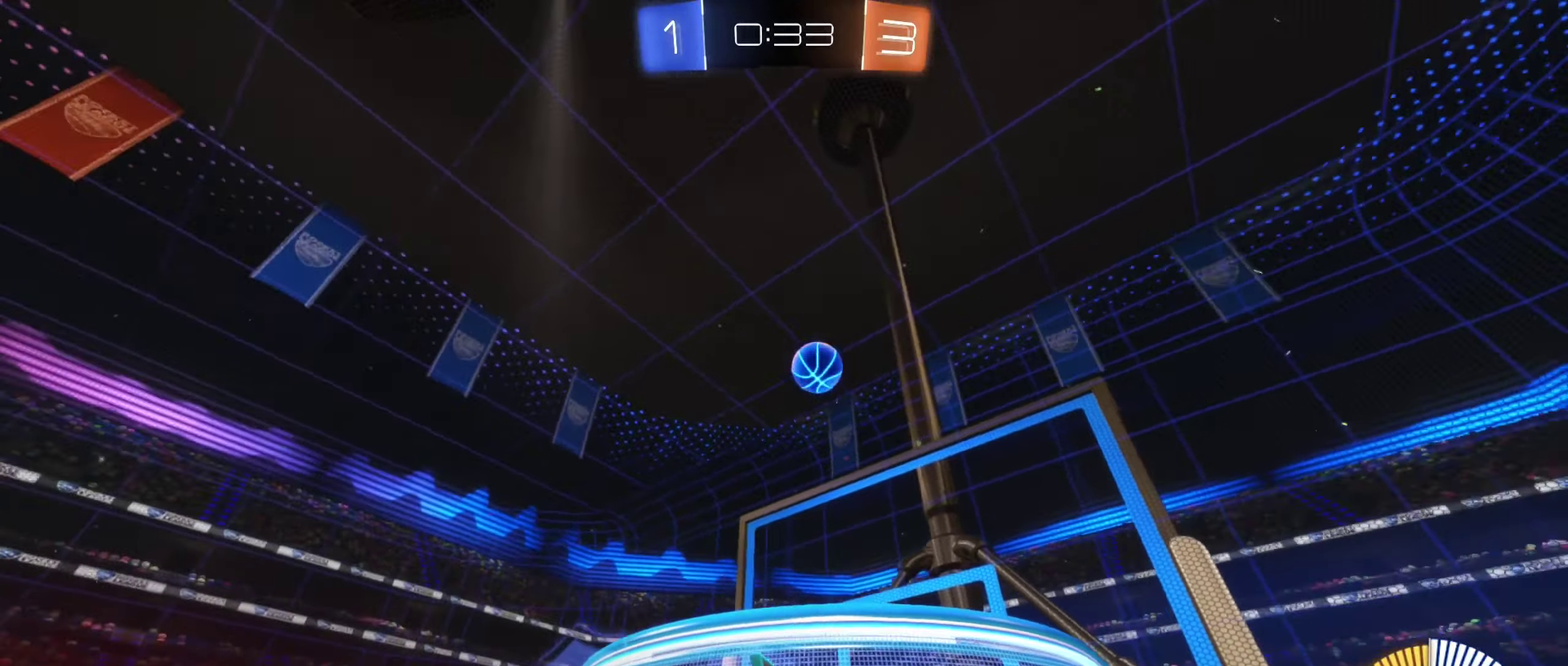
{"buttons": [], "left_stick": "center", "right_stick": "center", "events": [[33, "left_stick", "right"], [150, "R2", "up"], [250, "left_stick", "center"], [300, "left_stick", "left"], [333, "L2", "down"], [400, "left_stick", "center"], [466, "L2", "up"]]}
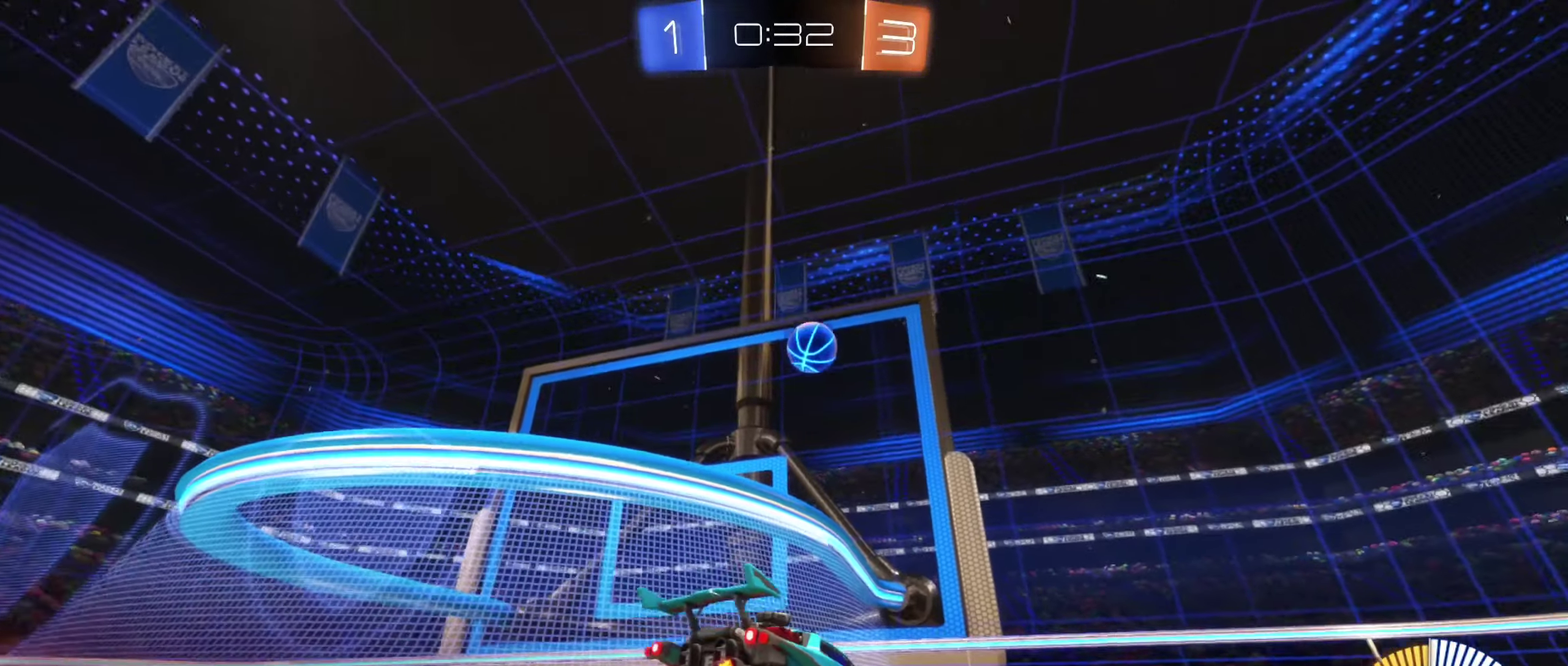
{"buttons": ["R2"], "left_stick": "down-left", "right_stick": "center", "events": [[16, "R2", "down"], [166, "R2", "up"], [166, "left_stick", "down-left"], [300, "R2", "down"], [300, "left_stick", "center"], [483, "left_stick", "down-left"]]}
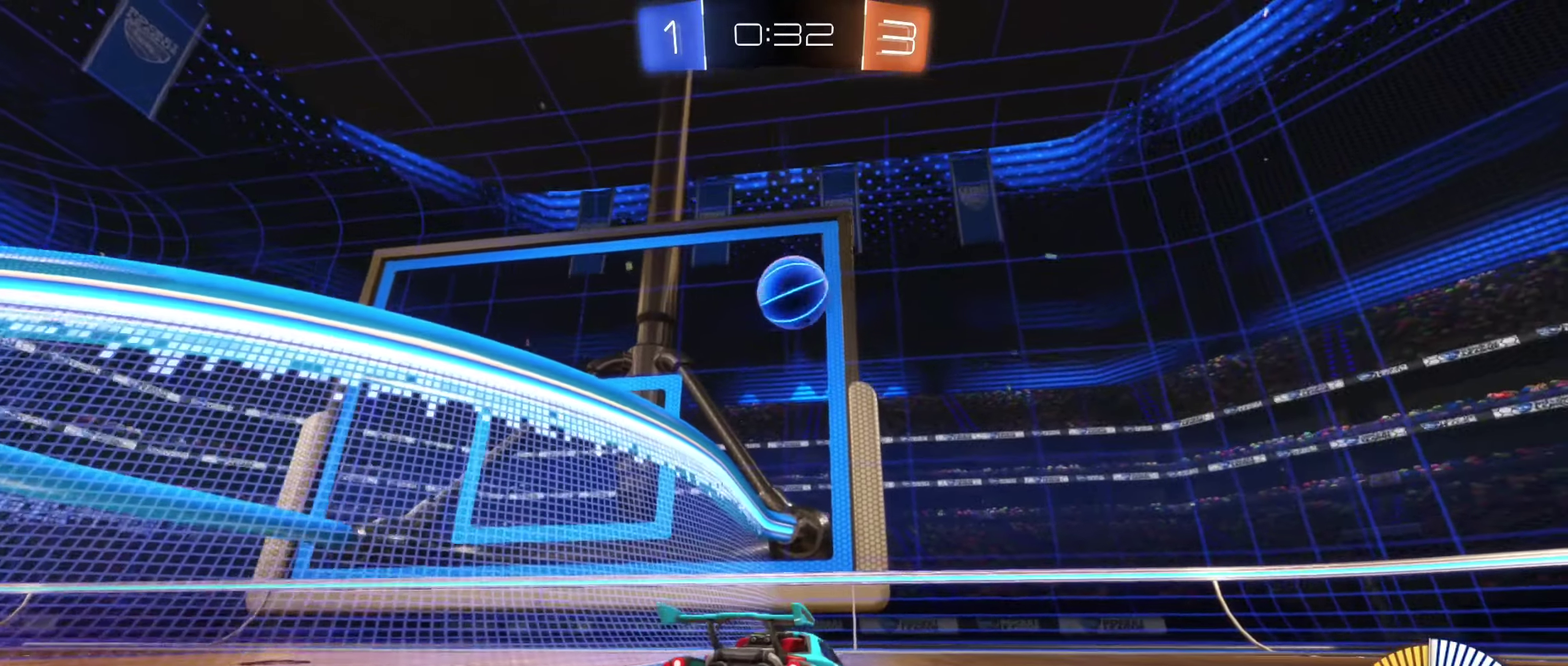
{"buttons": ["B", "R1"], "left_stick": "down-right", "right_stick": "center", "events": [[116, "A", "down"], [200, "left_stick", "down"], [250, "R2", "up"], [266, "left_stick", "down-right"], [316, "A", "up"], [416, "B", "down"], [450, "R1", "down"]]}
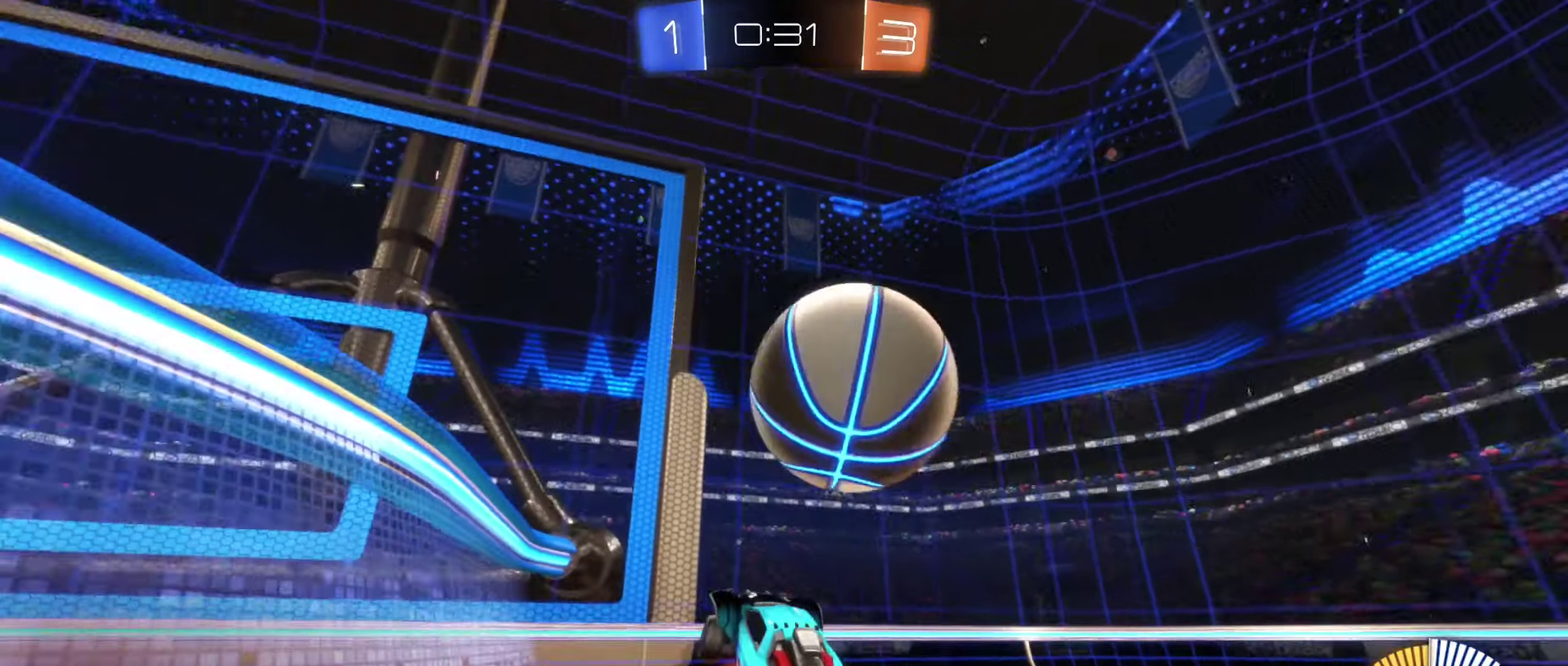
{"buttons": ["R1"], "left_stick": "up-right", "right_stick": "center", "events": [[16, "A", "down"], [183, "A", "up"], [233, "B", "up"], [300, "left_stick", "right"], [466, "left_stick", "up-right"]]}
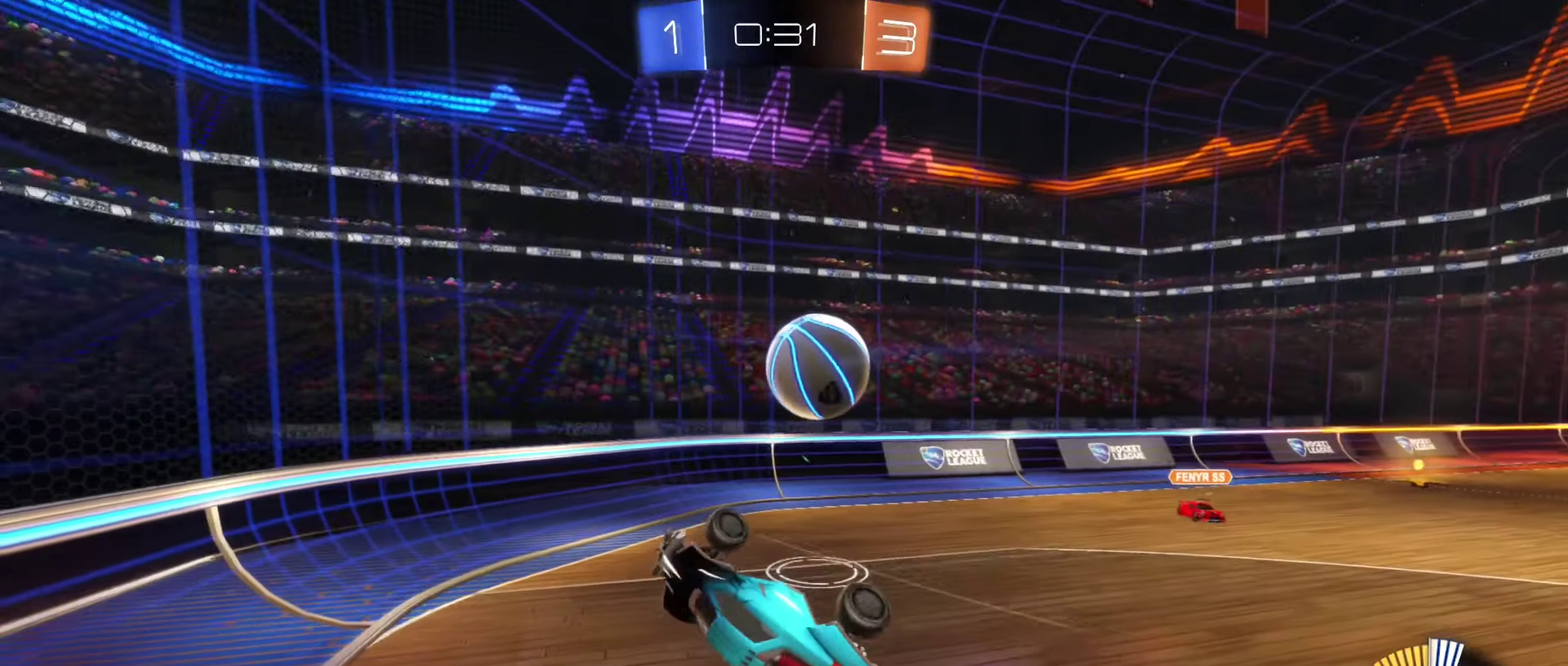
{"buttons": [], "left_stick": "left", "right_stick": "center", "events": [[166, "R1", "up"], [300, "left_stick", "center"], [350, "left_stick", "left"]]}
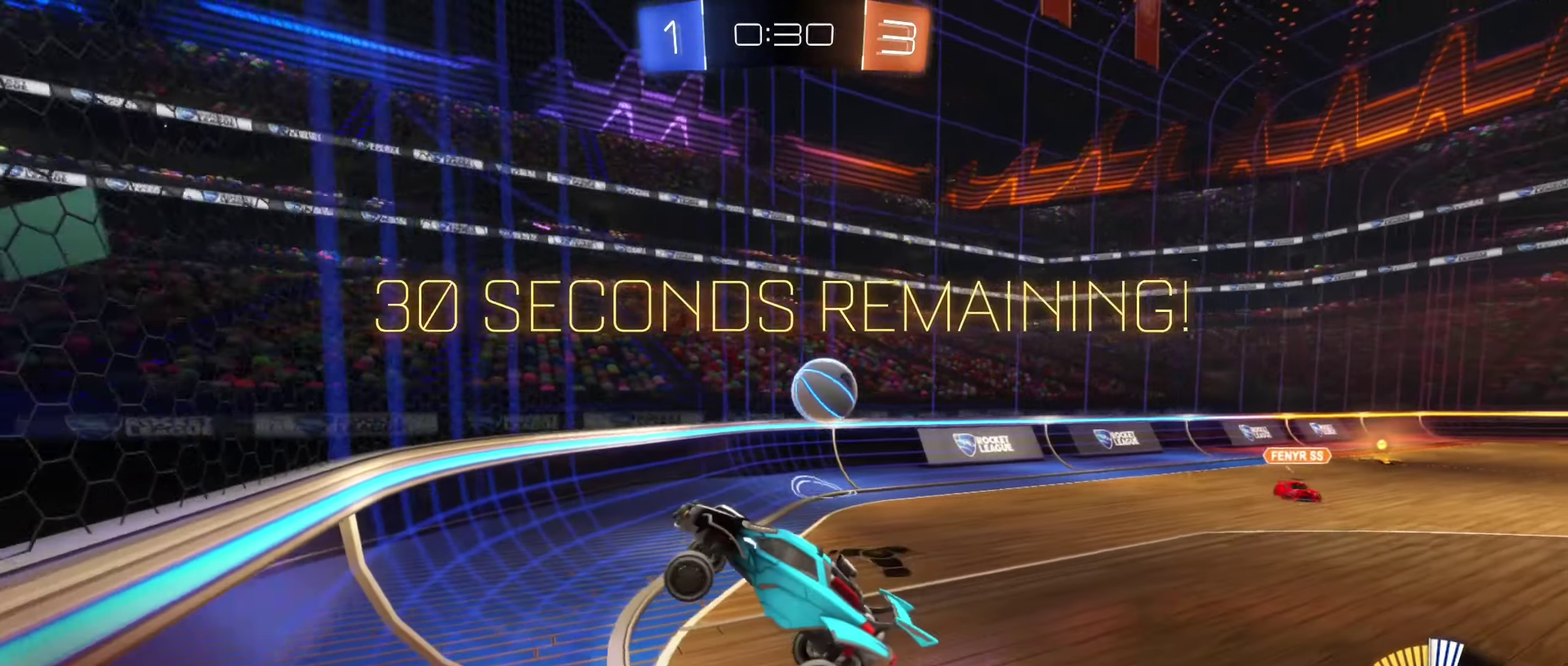
{"buttons": ["R2"], "left_stick": "left", "right_stick": "center", "events": [[116, "R2", "down"]]}
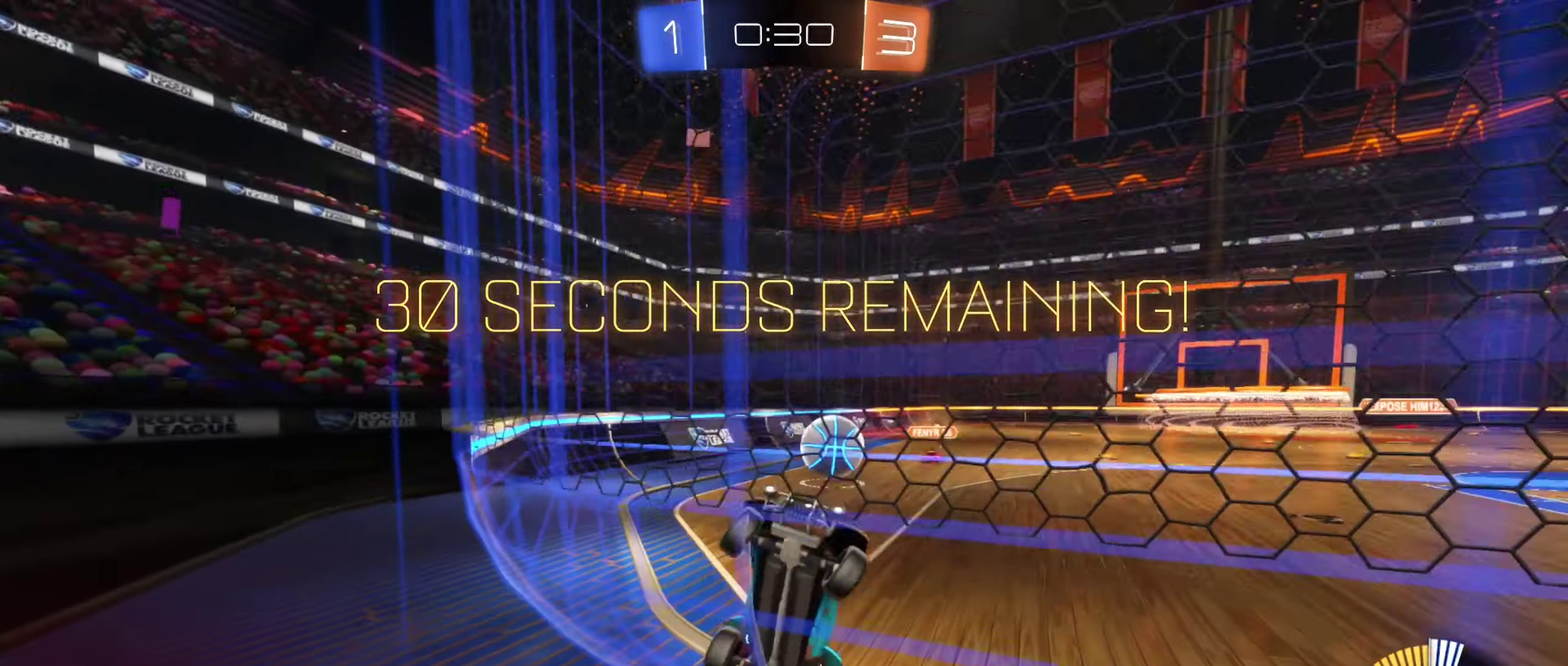
{"buttons": ["R2"], "left_stick": "center", "right_stick": "center", "events": [[382, "left_stick", "center"]]}
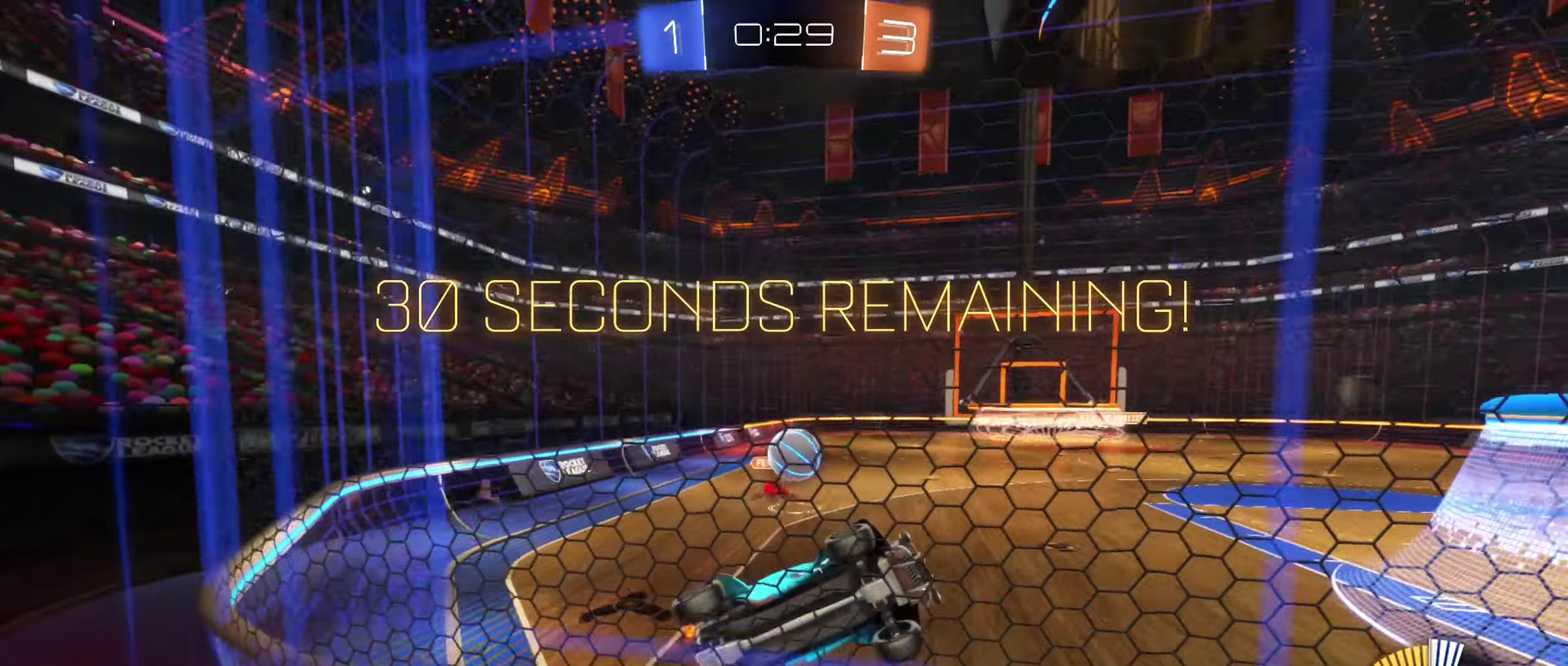
{"buttons": ["B", "R2"], "left_stick": "center", "right_stick": "center", "events": [[117, "left_stick", "right"], [250, "left_stick", "center"], [300, "left_stick", "left"], [367, "B", "down"], [433, "left_stick", "center"]]}
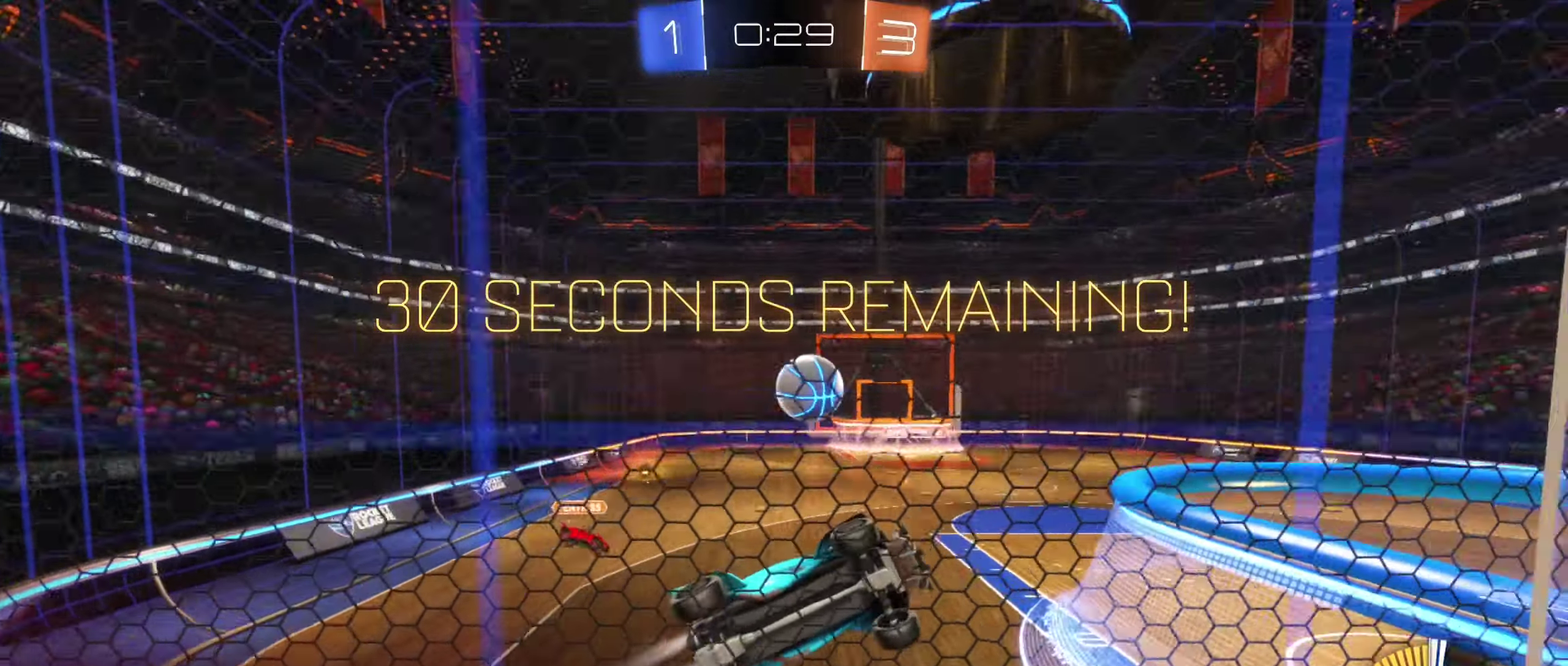
{"buttons": ["B", "R2"], "left_stick": "down-right", "right_stick": "center", "events": [[67, "left_stick", "left"], [200, "left_stick", "center"], [367, "left_stick", "down-right"]]}
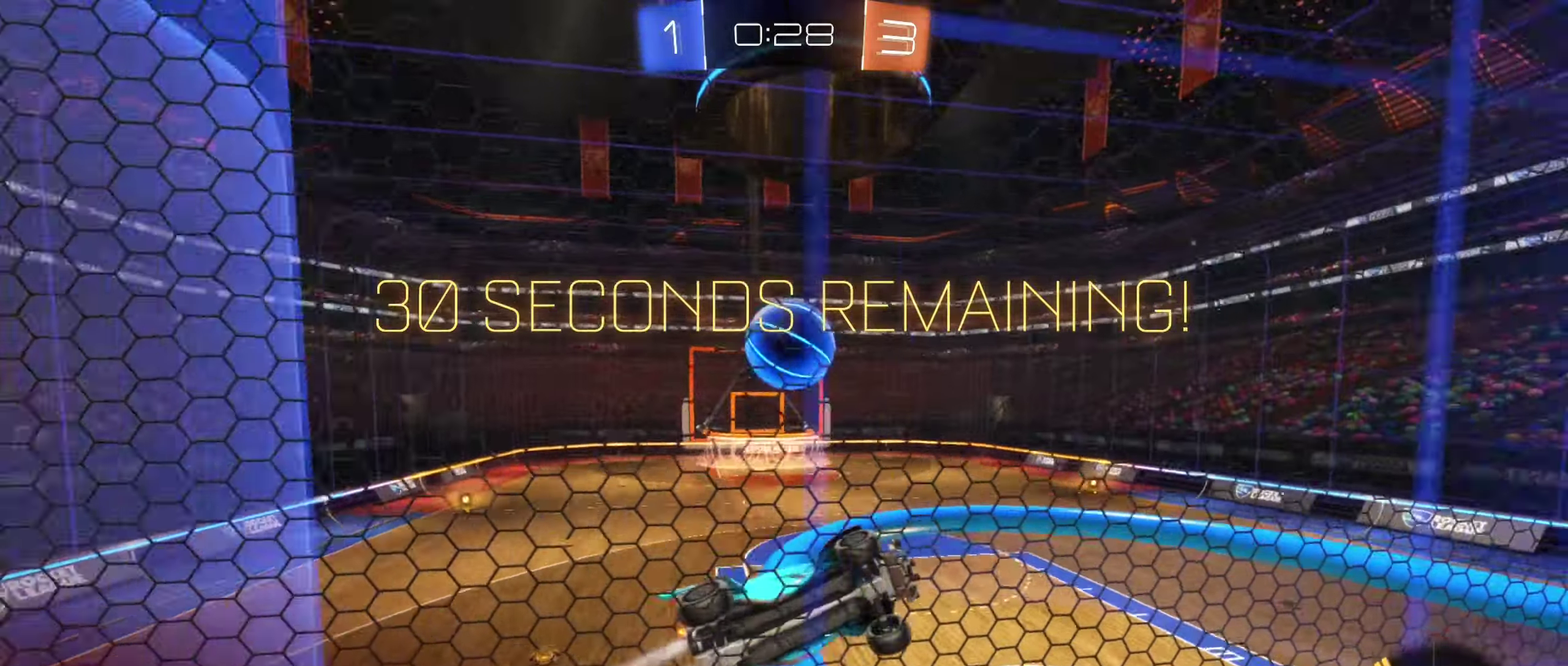
{"buttons": ["A"], "left_stick": "up-left", "right_stick": "center", "events": [[50, "left_stick", "down-left"], [67, "A", "down"], [83, "R2", "up"], [117, "R1", "down"], [217, "A", "up"], [233, "B", "up"], [250, "R1", "up"], [400, "left_stick", "center"], [450, "left_stick", "up-left"], [483, "A", "down"]]}
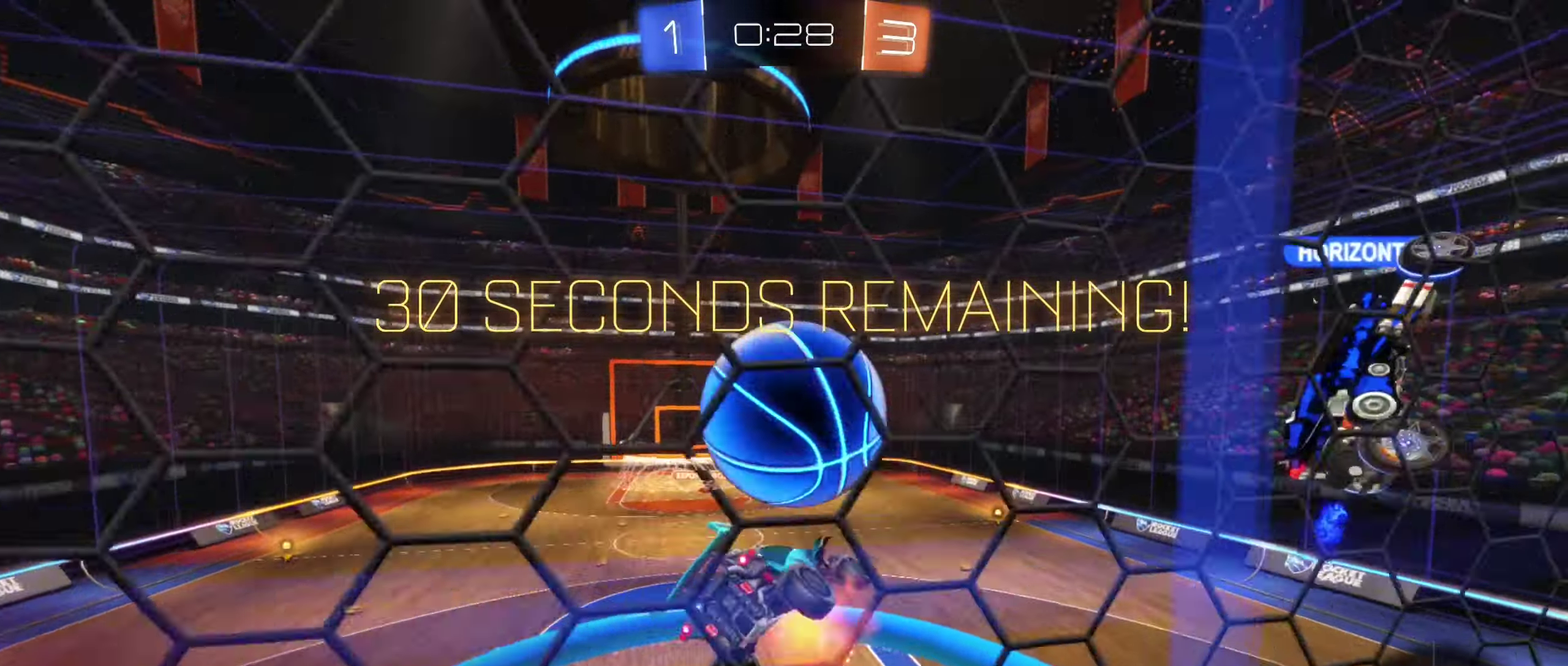
{"buttons": ["L1"], "left_stick": "down-left", "right_stick": "center", "events": [[117, "L1", "down"], [217, "A", "up"], [333, "left_stick", "left"], [467, "left_stick", "down-left"]]}
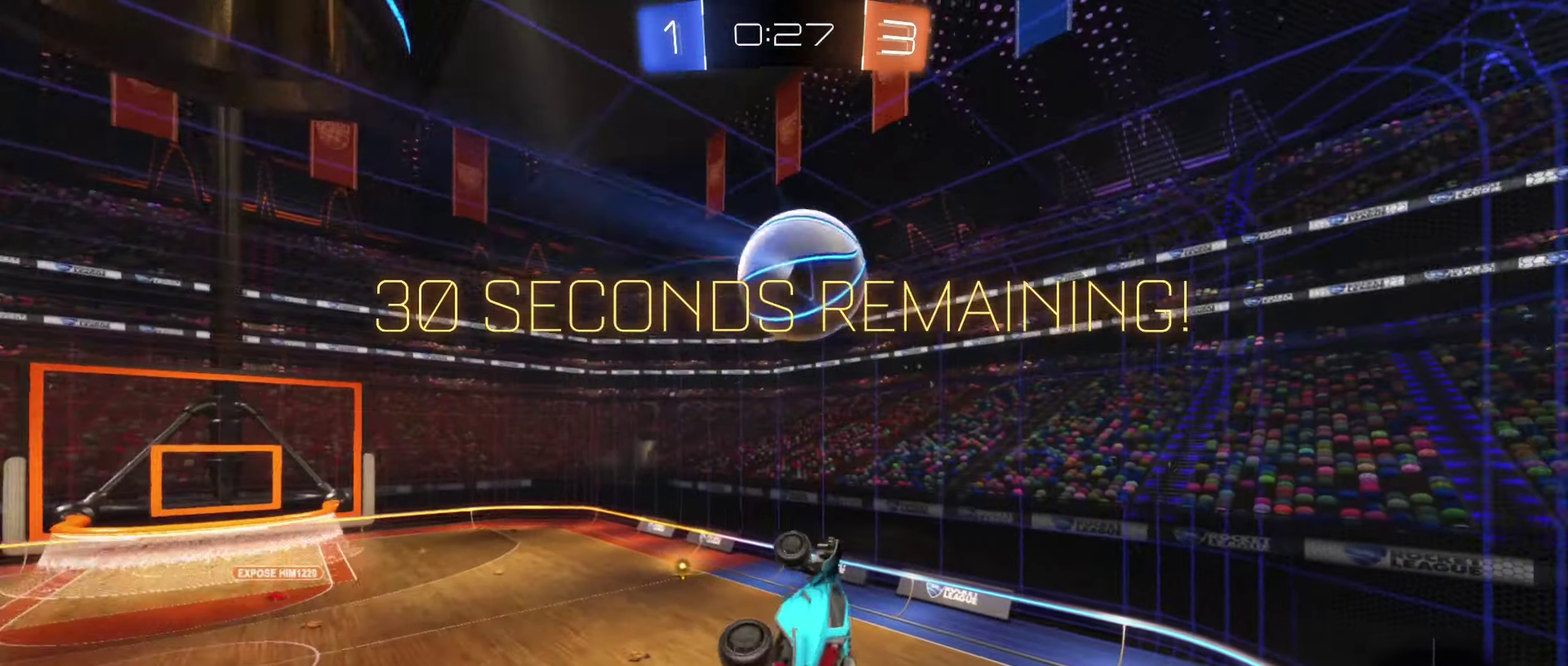
{"buttons": [], "left_stick": "down-left", "right_stick": "center", "events": [[67, "left_stick", "down-right"], [83, "L1", "up"], [250, "left_stick", "down"], [467, "left_stick", "down-left"]]}
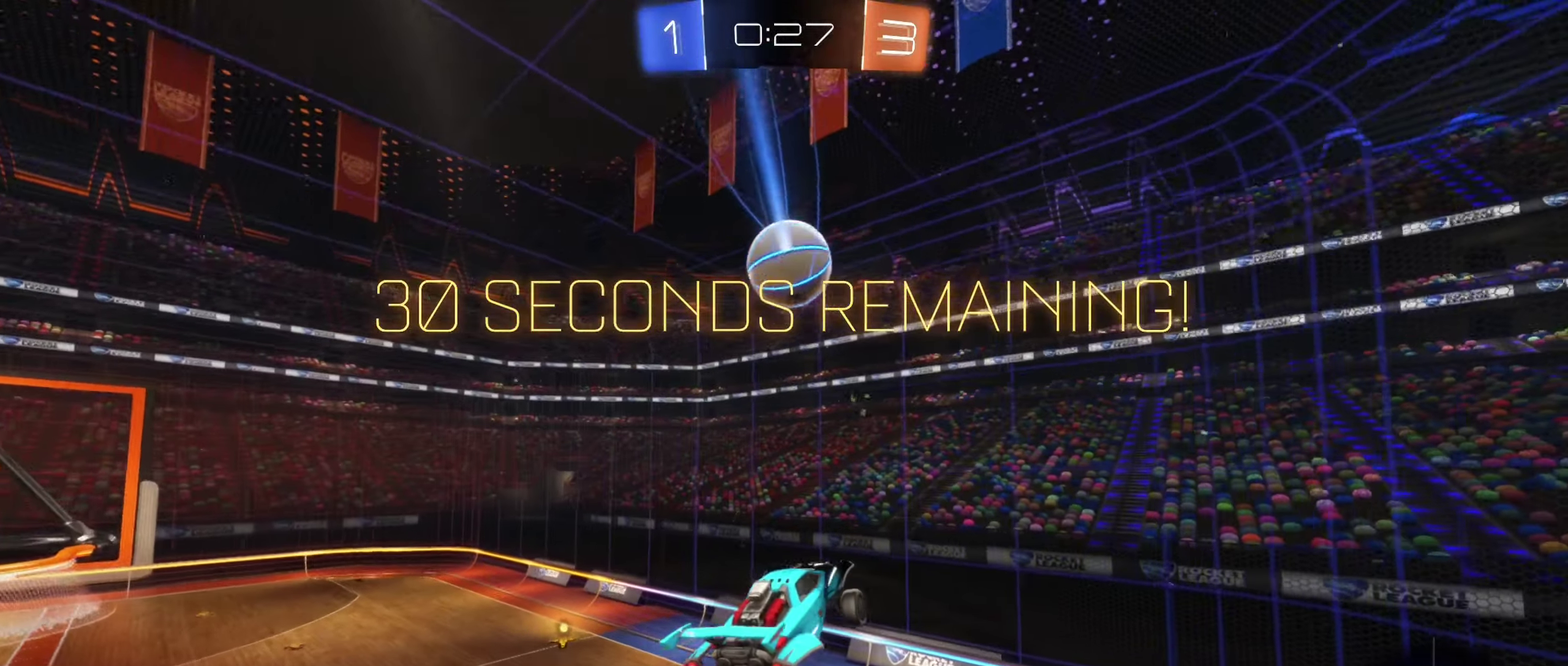
{"buttons": ["B", "L1"], "left_stick": "down-left", "right_stick": "center", "events": [[33, "left_stick", "down"], [350, "L1", "down"], [400, "left_stick", "down-left"], [433, "B", "down"]]}